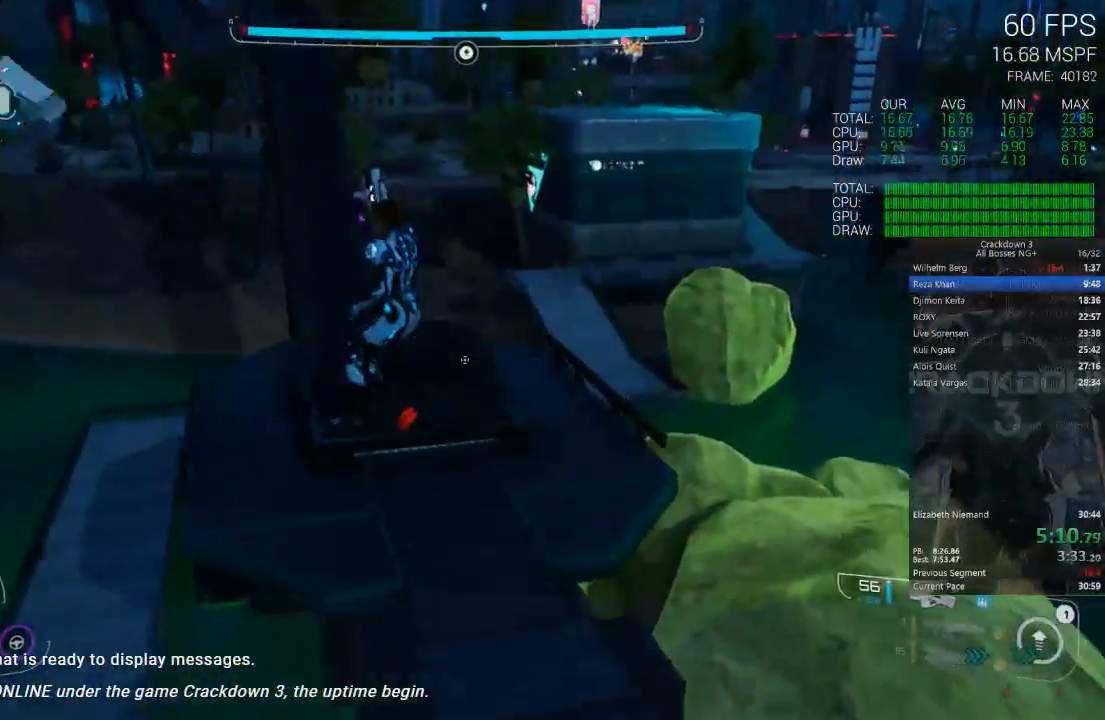
Gameplay with a controller (Xbox layout); each line is a JSON object with the inputs held at the frame after it (dt_ms = milliseconds from this image to that frame). "events" lists button and stick changes between this image and that frame as [ms after this image, input, new state], when the widget could be followed in between.
{"dt_ms": 500, "buttons": [], "left_stick": "down-right", "right_stick": "center"}
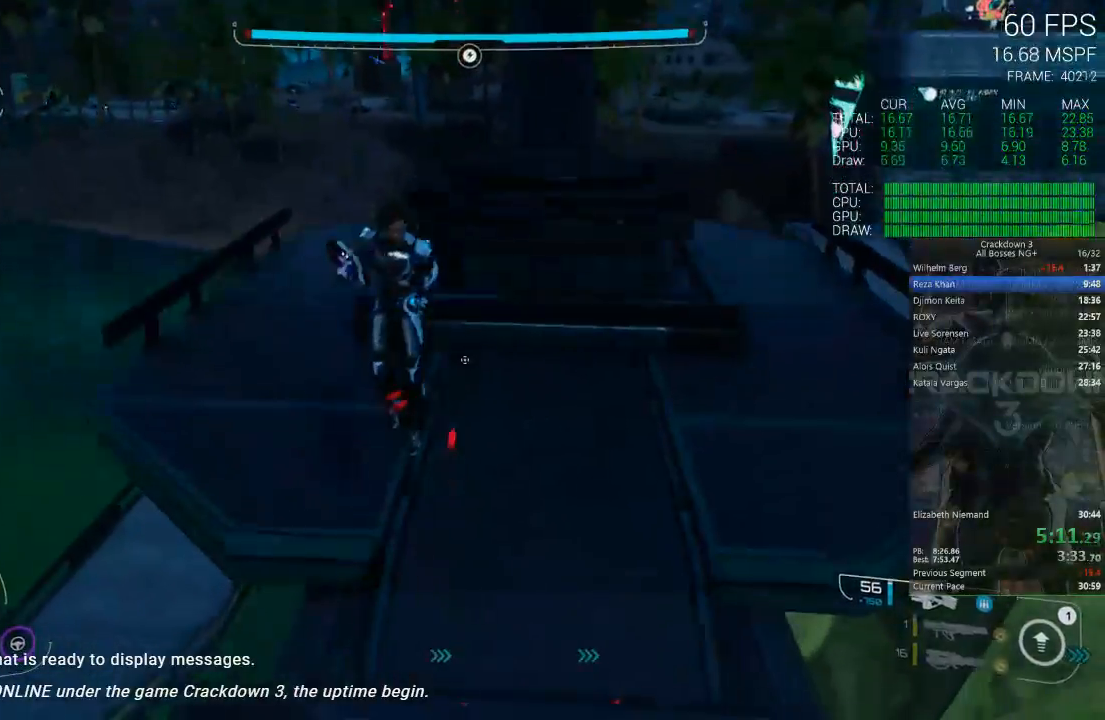
{"dt_ms": 500, "buttons": [], "left_stick": "down-left", "right_stick": "up-left"}
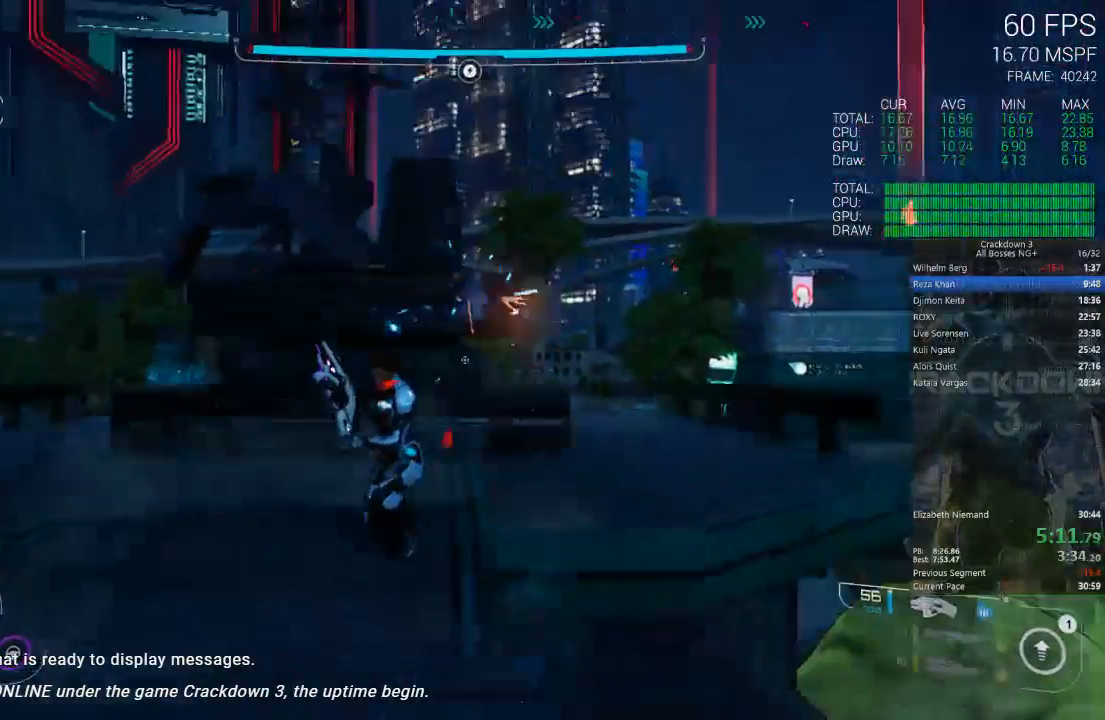
{"dt_ms": 500, "buttons": [], "left_stick": "center", "right_stick": "center", "events": [[83, "right_stick", "center"], [117, "left_stick", "center"], [317, "right_stick", "up"], [450, "right_stick", "center"]]}
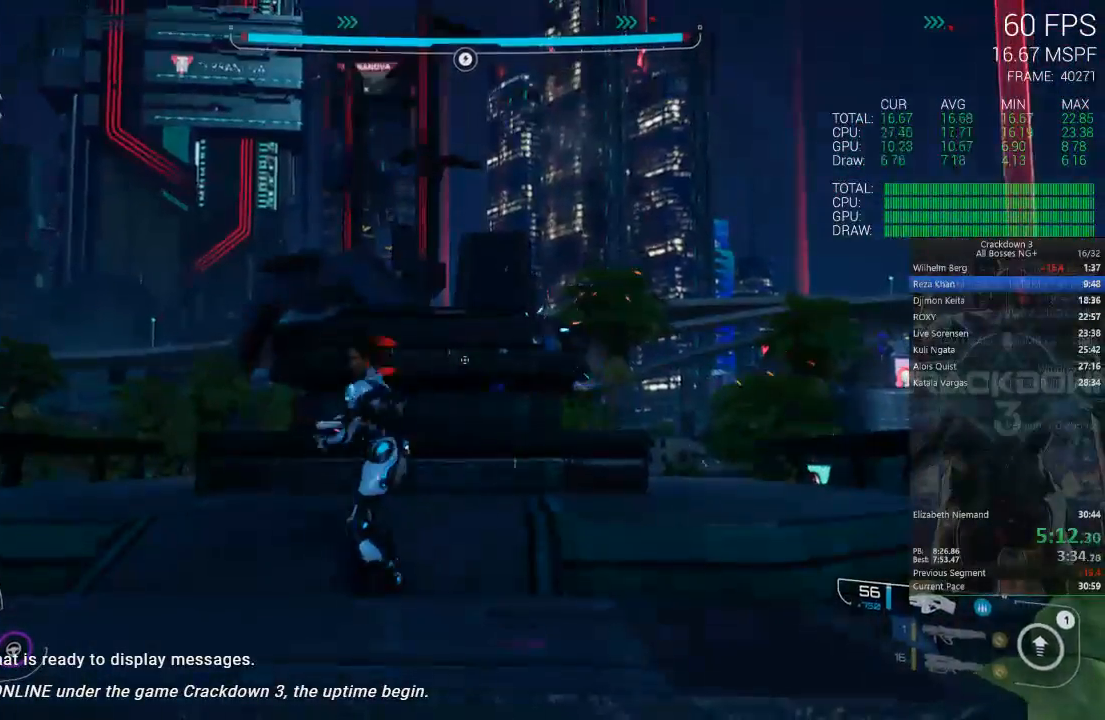
{"dt_ms": 500, "buttons": [], "left_stick": "center", "right_stick": "center", "events": [[17, "left_stick", "down-left"], [150, "left_stick", "center"]]}
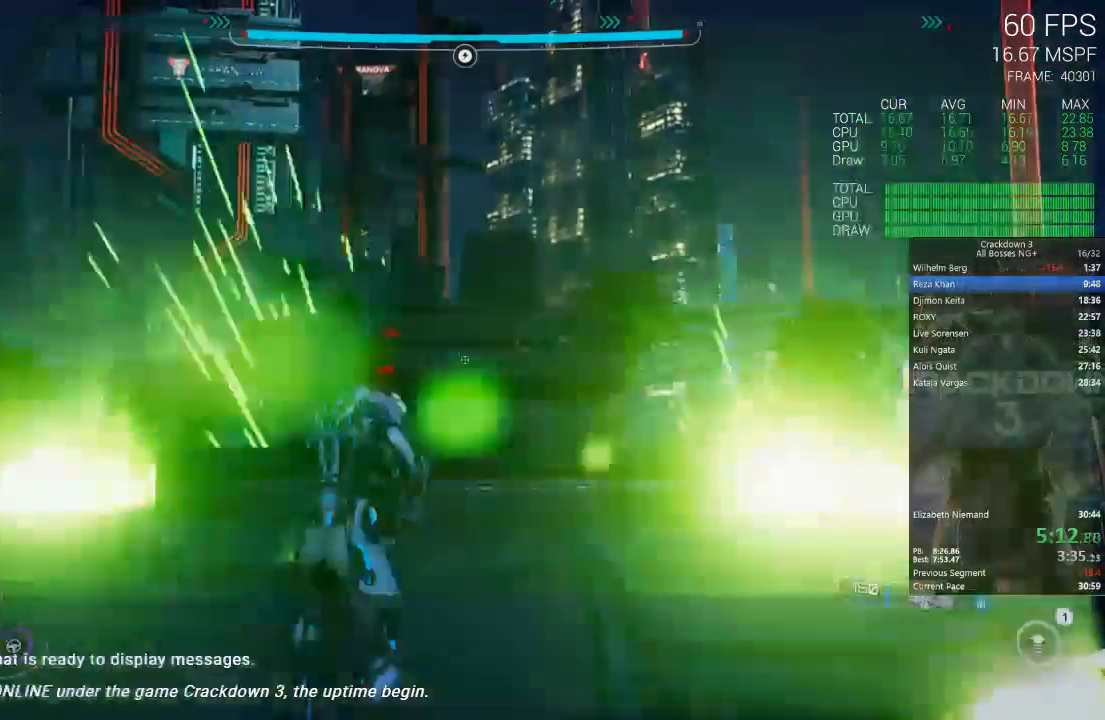
{"dt_ms": 500, "buttons": [], "left_stick": "center", "right_stick": "center", "events": []}
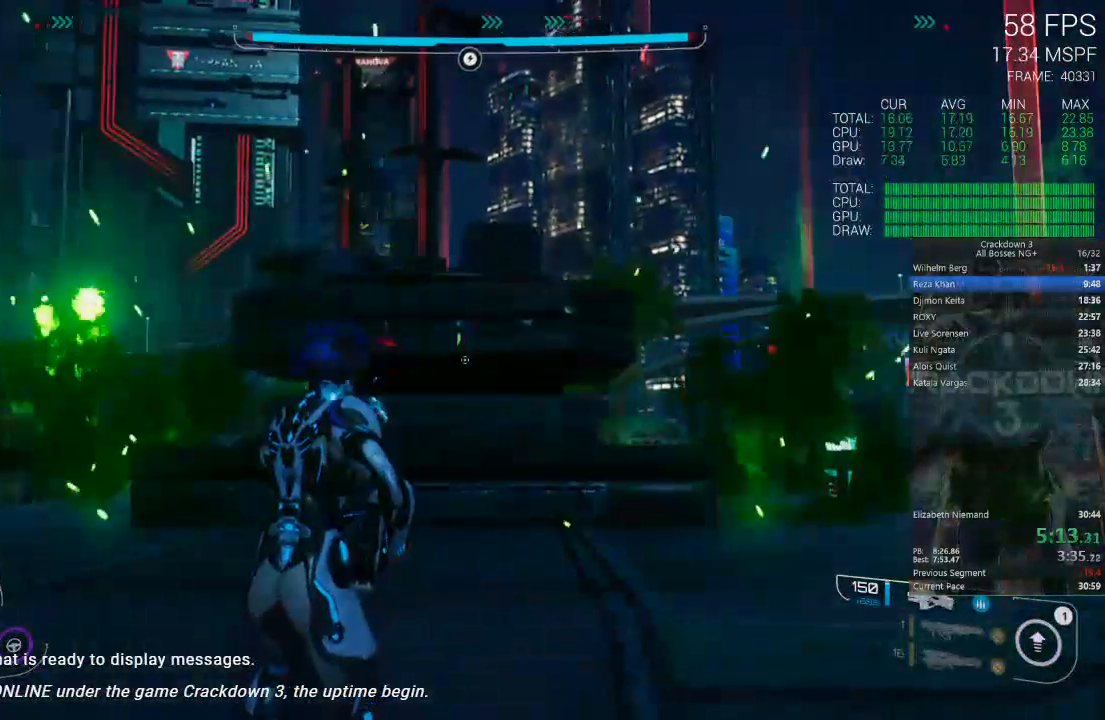
{"dt_ms": 500, "buttons": ["L2"], "left_stick": "center", "right_stick": "center"}
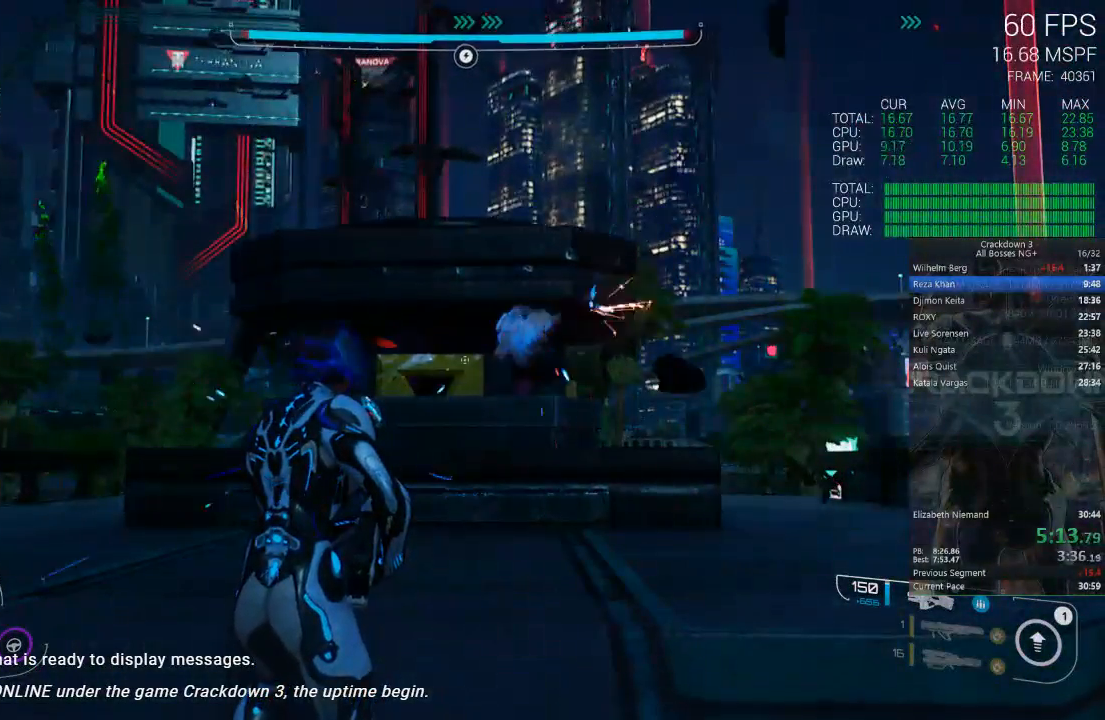
{"dt_ms": 500, "buttons": ["L2"], "left_stick": "center", "right_stick": "center", "events": []}
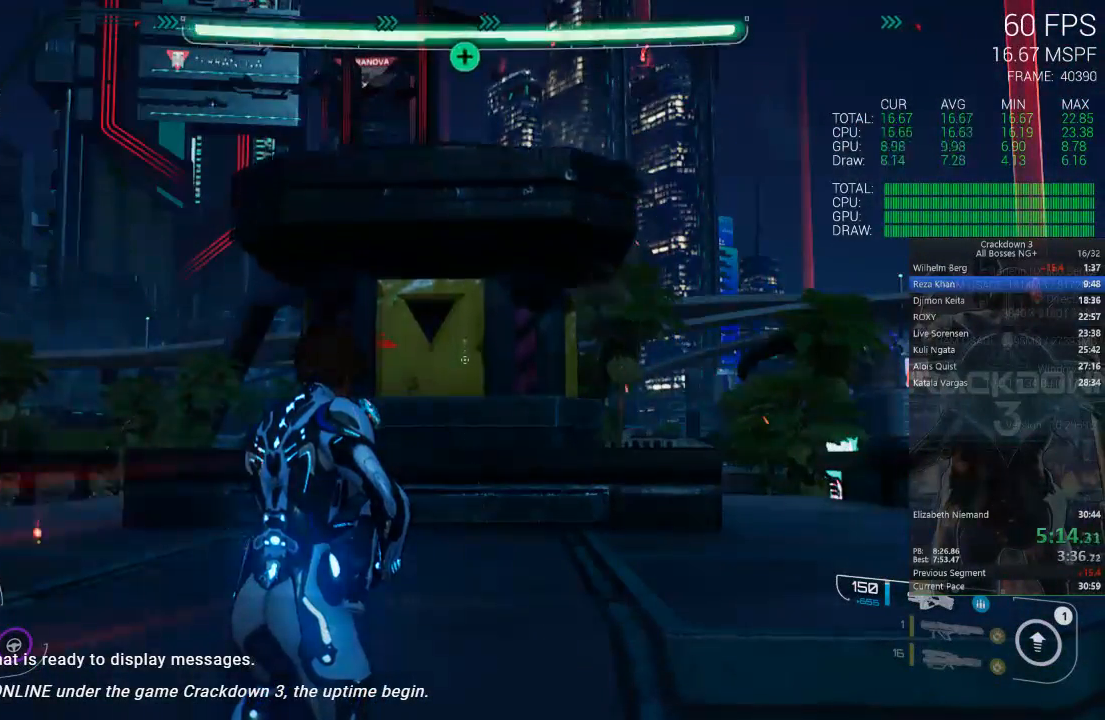
{"dt_ms": 500, "buttons": ["L2"], "left_stick": "center", "right_stick": "center", "events": [[317, "right_stick", "up"], [383, "right_stick", "center"]]}
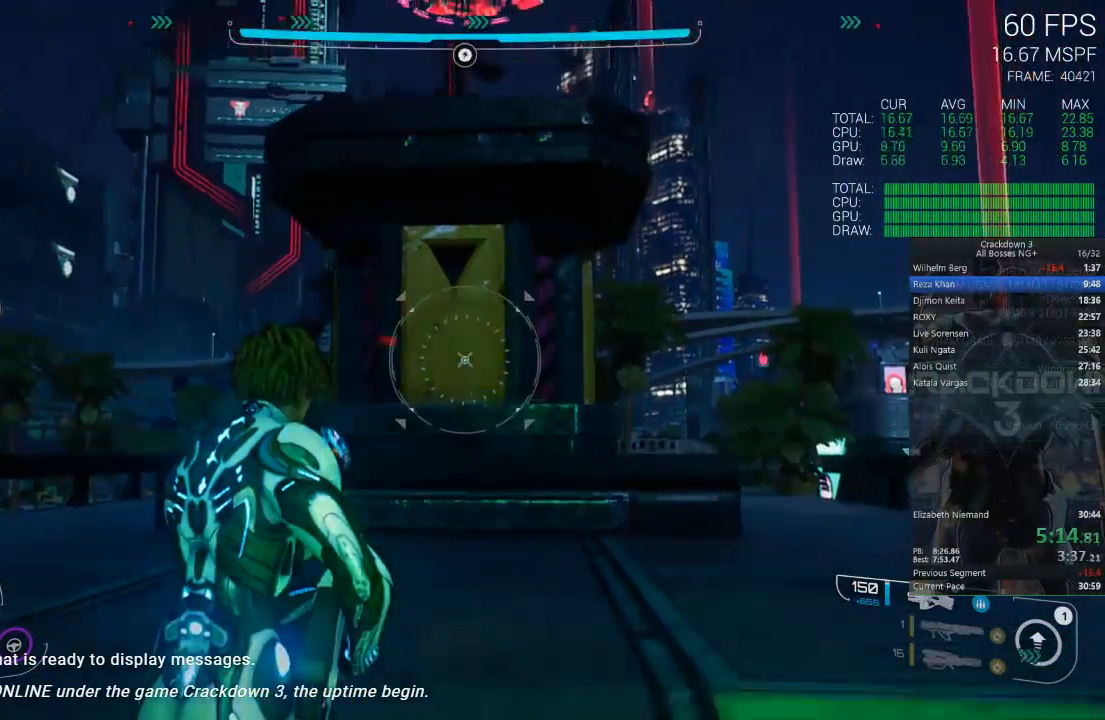
{"dt_ms": 500, "buttons": ["L2"], "left_stick": "center", "right_stick": "center", "events": []}
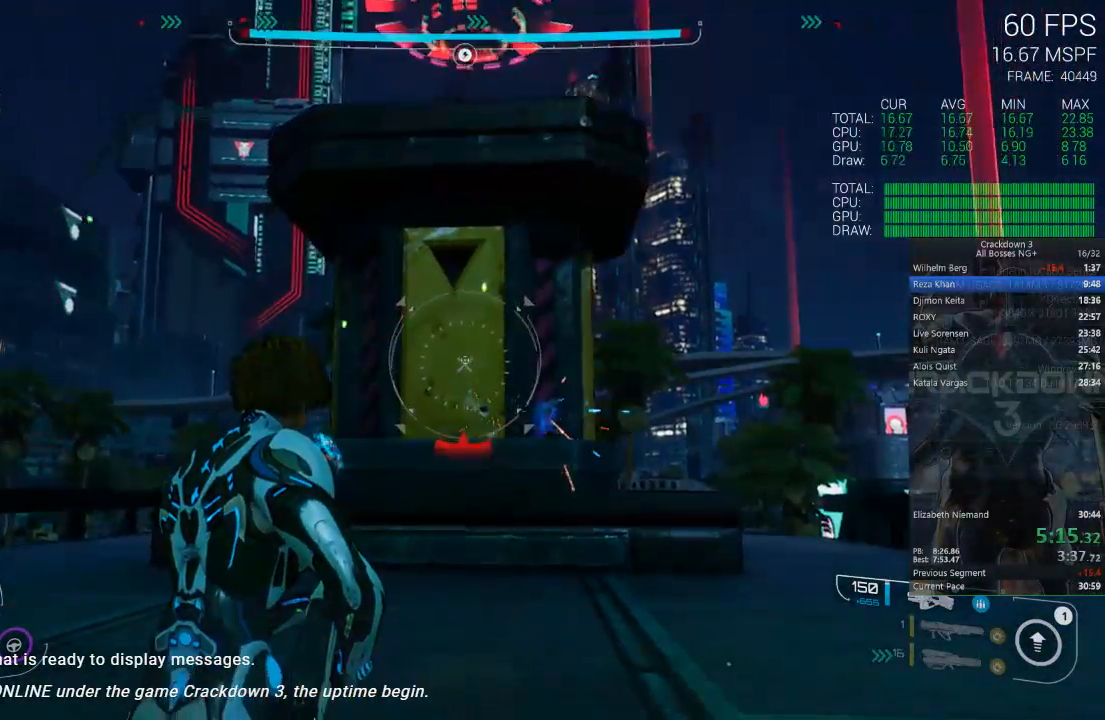
{"dt_ms": 500, "buttons": ["L2", "R2"], "left_stick": "center", "right_stick": "center", "events": [[500, "R2", "down"]]}
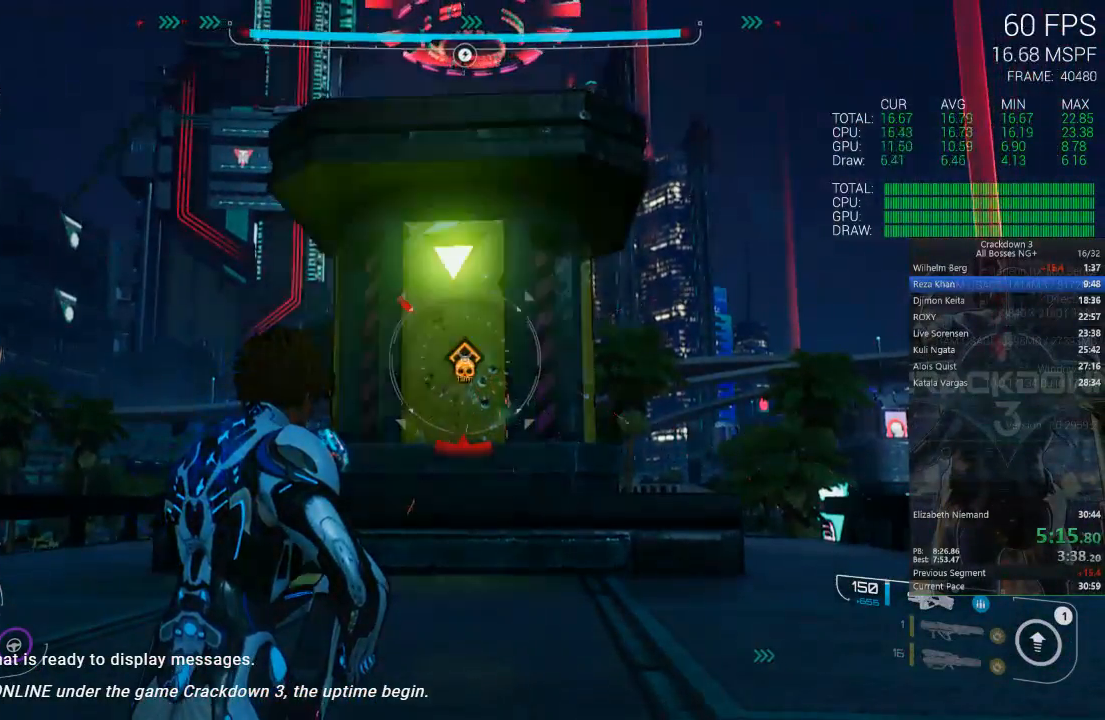
{"dt_ms": 500, "buttons": ["L2", "R2"], "left_stick": "center", "right_stick": "center", "events": []}
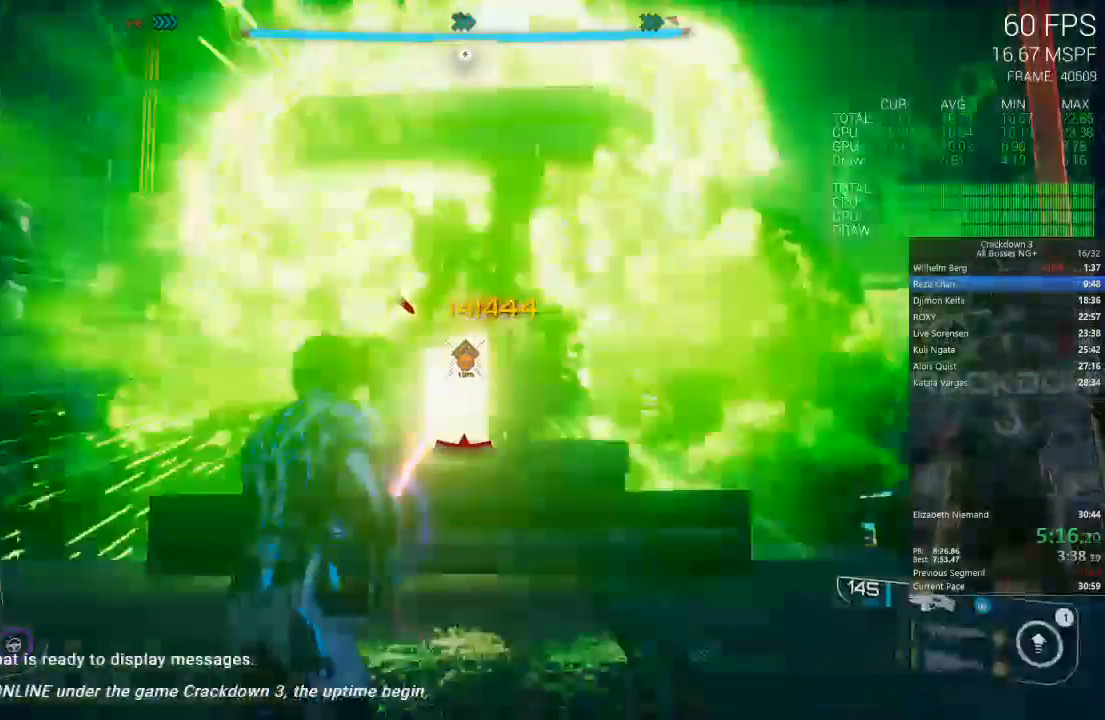
{"dt_ms": 500, "buttons": [], "left_stick": "up", "right_stick": "down-left", "events": [[50, "right_stick", "down-left"], [117, "L2", "up"], [117, "R2", "up"], [117, "left_stick", "right"], [350, "R1", "down"], [383, "R1", "up"], [450, "left_stick", "up"]]}
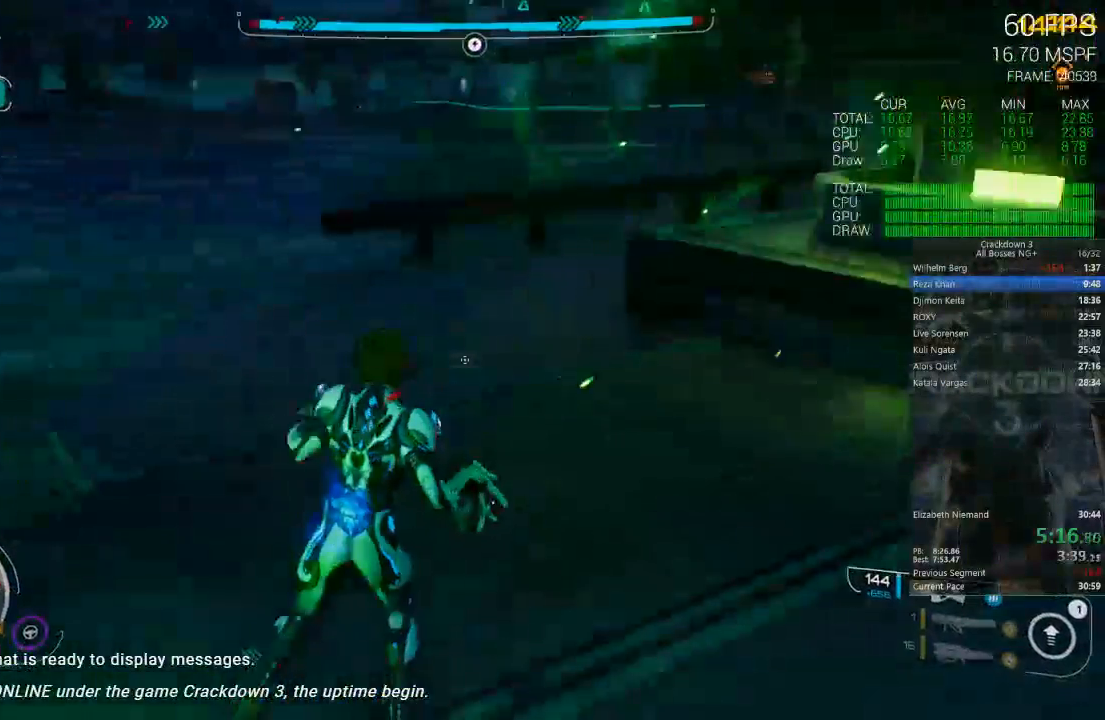
{"dt_ms": 500, "buttons": ["L3"], "left_stick": "up", "right_stick": "center", "events": [[50, "right_stick", "center"], [400, "L3", "down"]]}
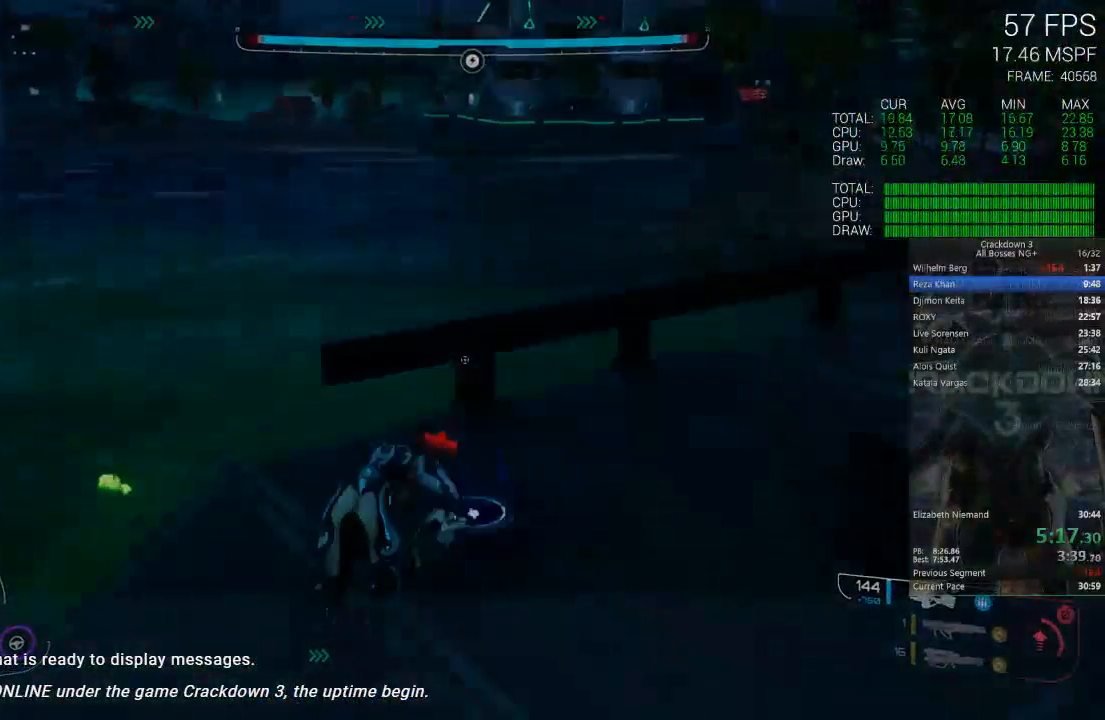
{"dt_ms": 500, "buttons": [], "left_stick": "center", "right_stick": "center"}
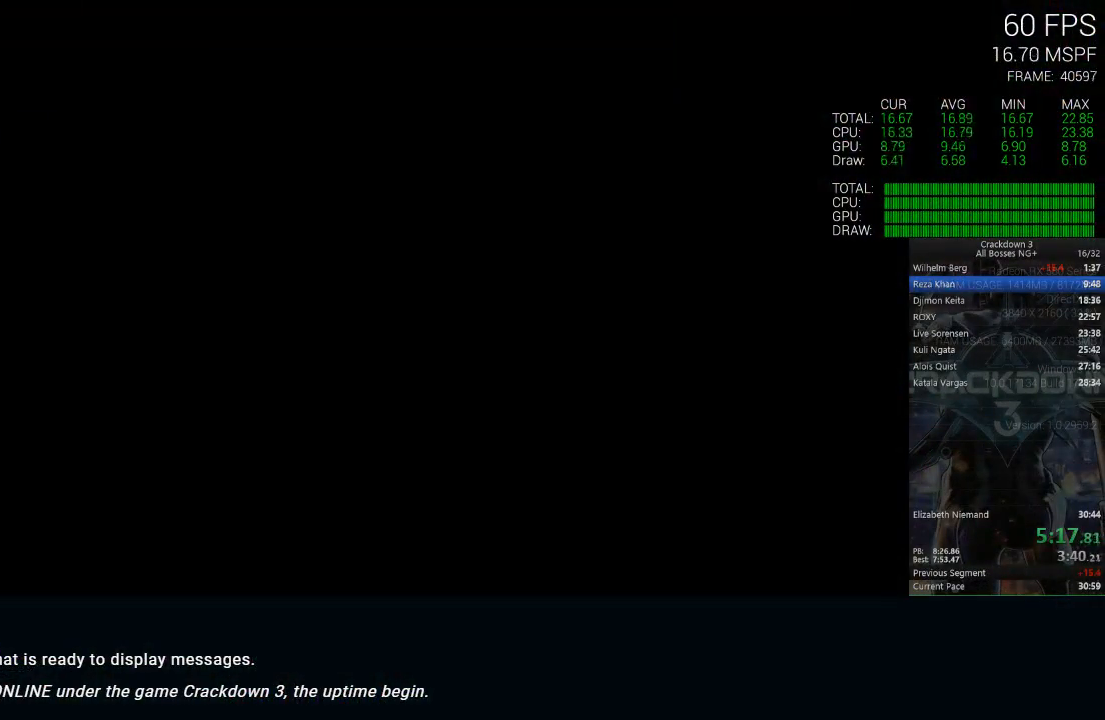
{"dt_ms": 500, "buttons": [], "left_stick": "center", "right_stick": "center", "events": []}
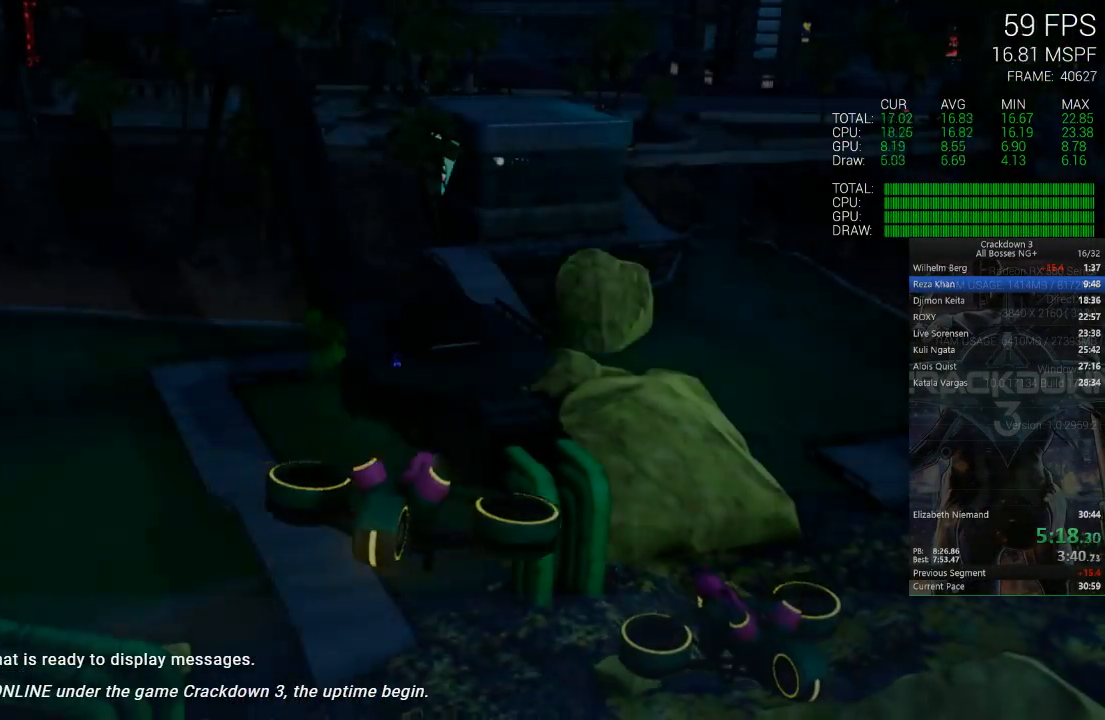
{"dt_ms": 500, "buttons": [], "left_stick": "center", "right_stick": "center", "events": []}
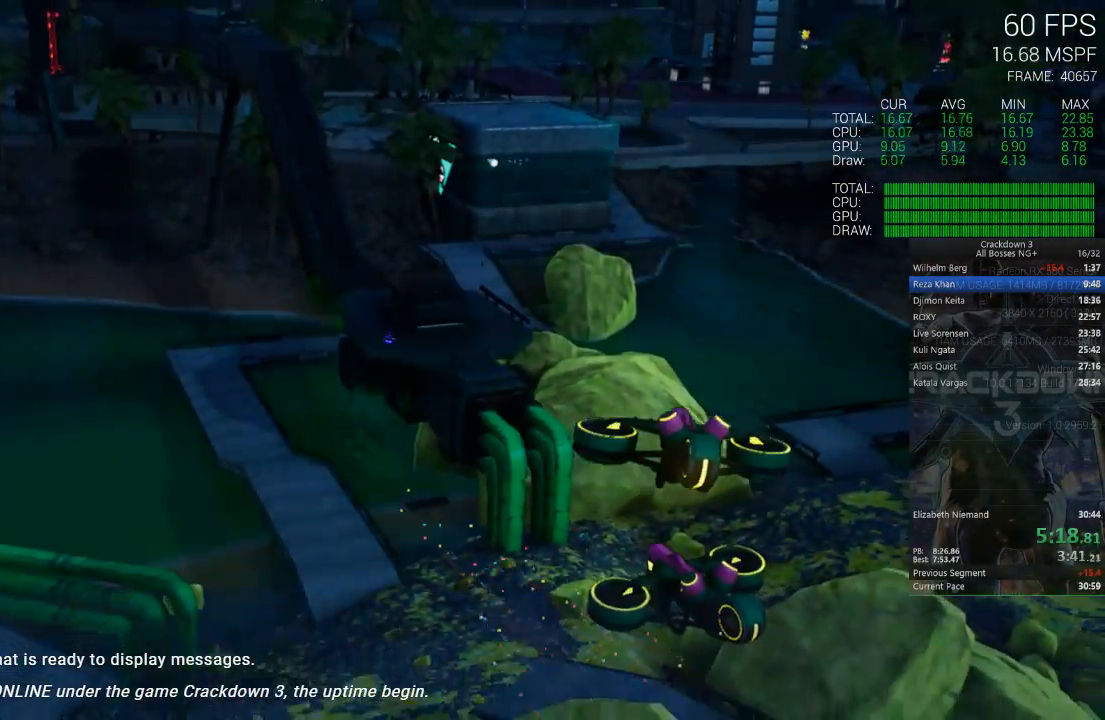
{"dt_ms": 500, "buttons": ["X"], "left_stick": "center", "right_stick": "center", "events": [[100, "X", "down"]]}
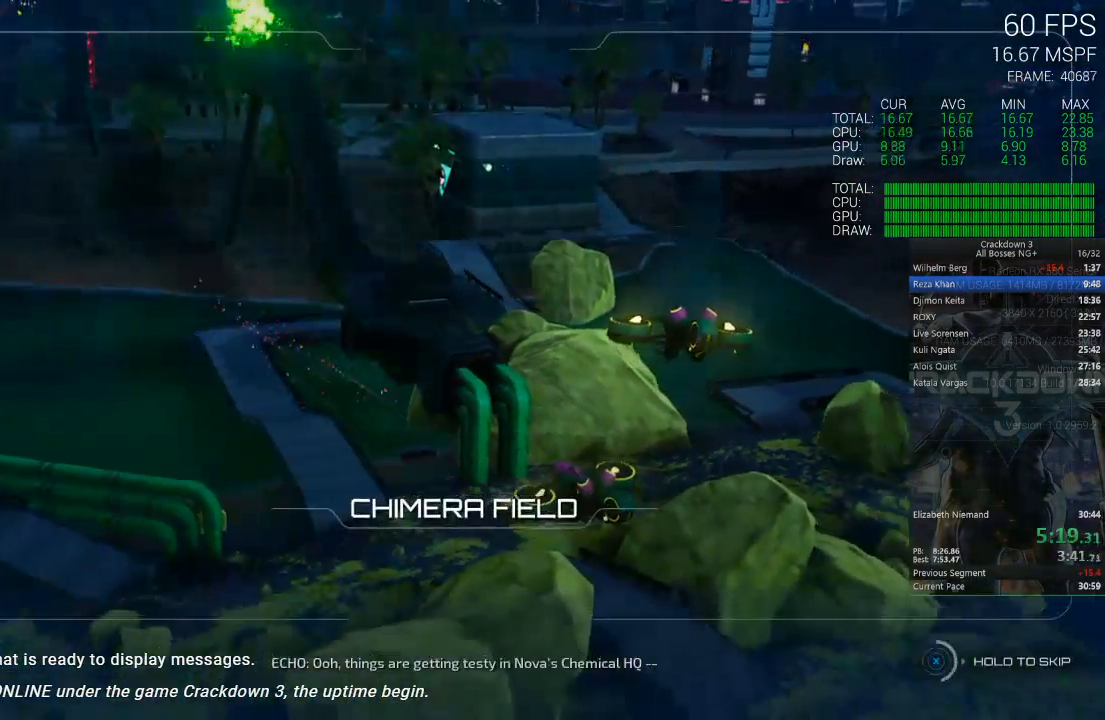
{"dt_ms": 1000, "buttons": ["X"], "left_stick": "center", "right_stick": "center"}
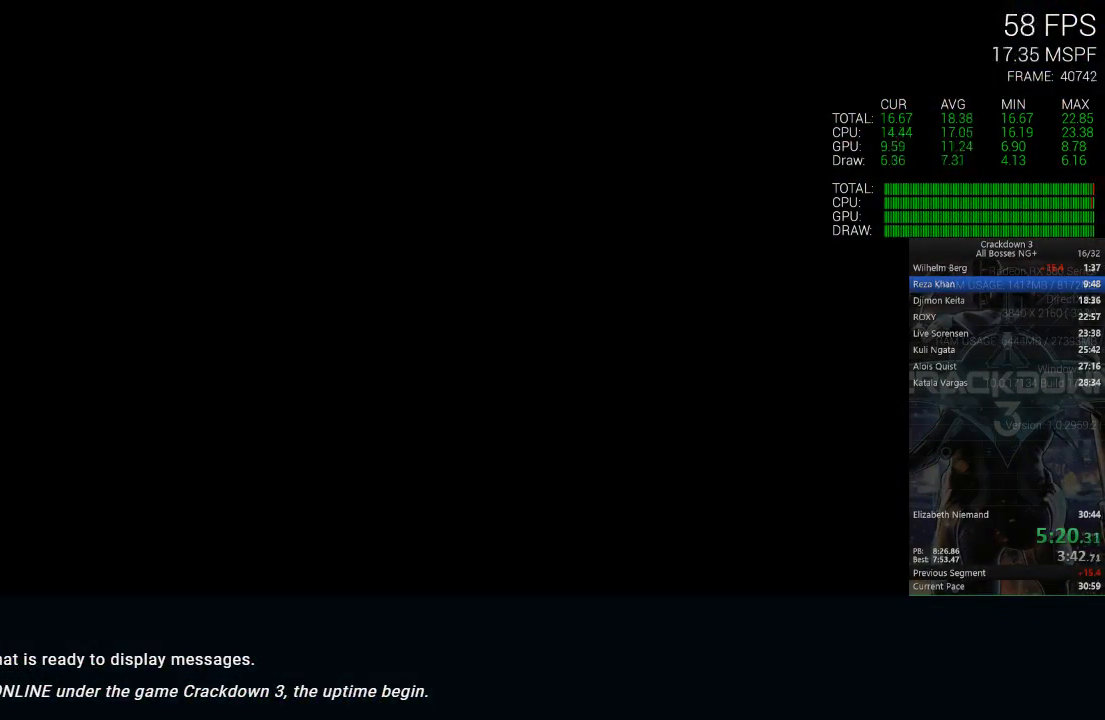
{"dt_ms": 500, "buttons": ["A"], "left_stick": "up-right", "right_stick": "center", "events": [[67, "X", "up"], [67, "left_stick", "up-right"], [417, "A", "down"]]}
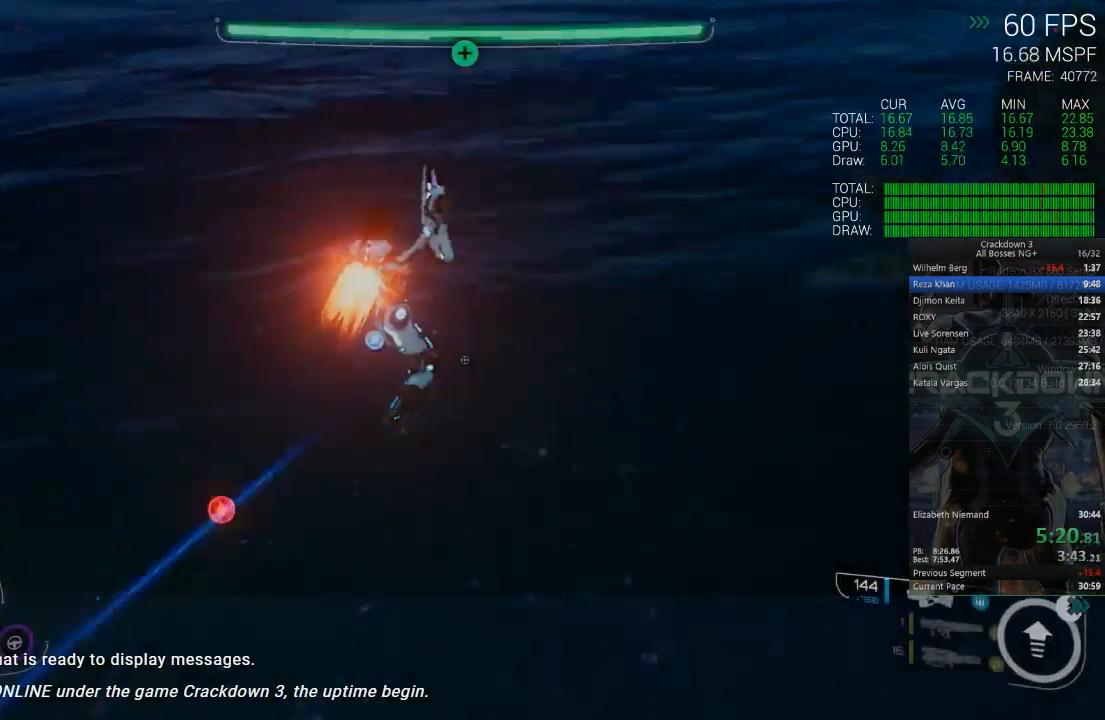
{"dt_ms": 500, "buttons": [], "left_stick": "up", "right_stick": "right", "events": [[50, "A", "up"], [50, "L3", "down"], [217, "right_stick", "right"], [250, "L3", "up"], [250, "left_stick", "right"], [383, "left_stick", "up-right"], [500, "left_stick", "up"]]}
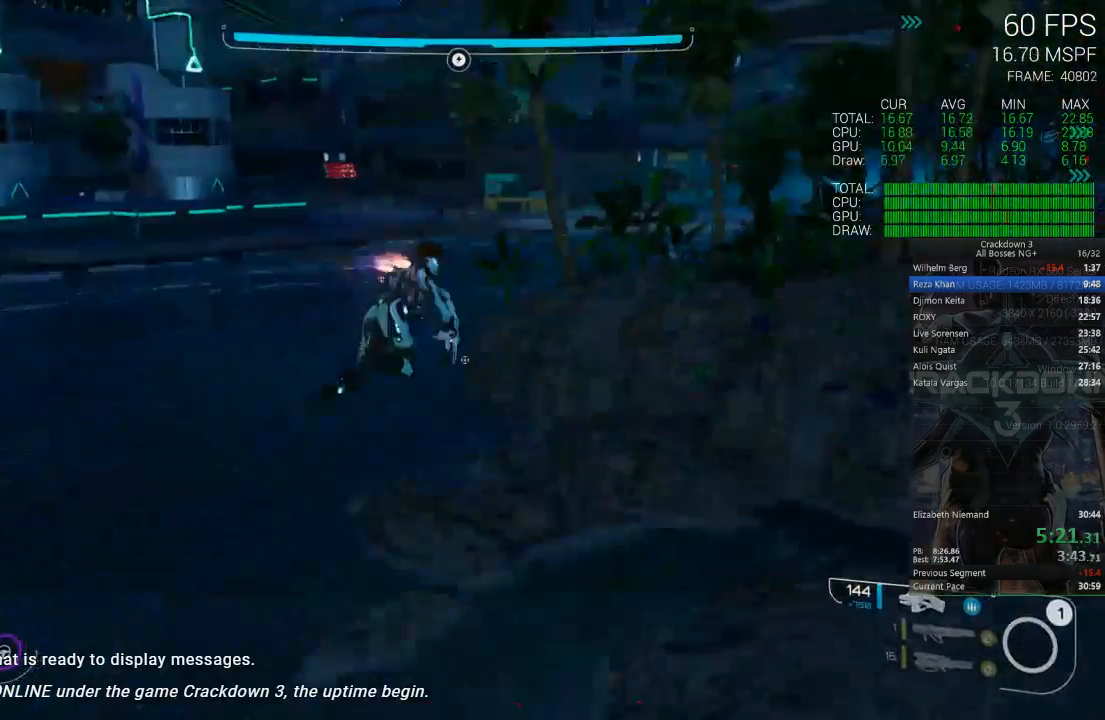
{"dt_ms": 500, "buttons": [], "left_stick": "up", "right_stick": "down", "events": [[17, "right_stick", "center"], [250, "L3", "down"], [350, "right_stick", "down"], [417, "L3", "up"]]}
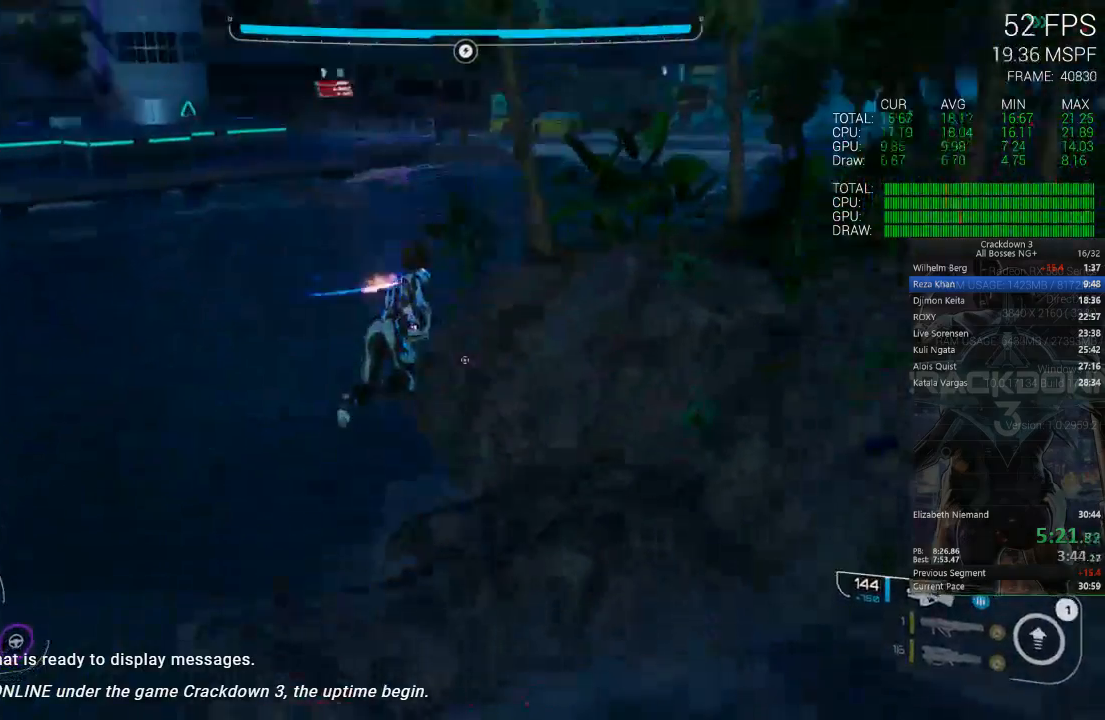
{"dt_ms": 500, "buttons": ["R1"], "left_stick": "up", "right_stick": "left", "events": [[117, "right_stick", "center"], [383, "right_stick", "left"], [417, "R1", "down"]]}
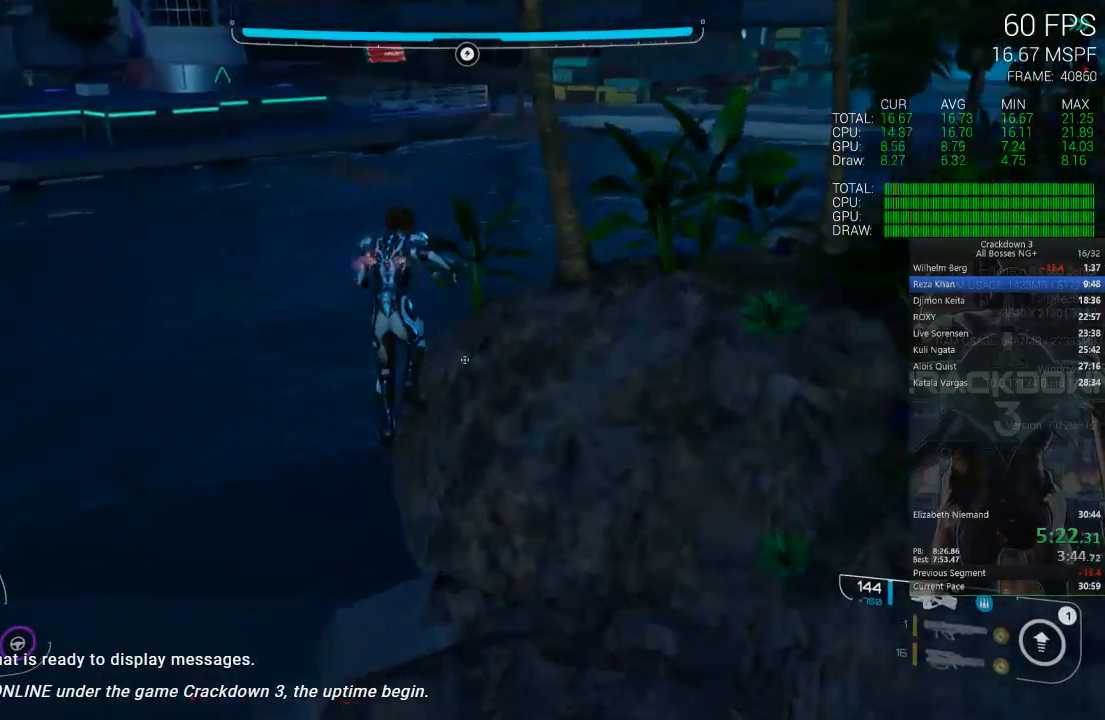
{"dt_ms": 500, "buttons": [], "left_stick": "up", "right_stick": "center", "events": [[17, "R1", "up"], [17, "right_stick", "center"], [300, "right_stick", "up-left"], [400, "right_stick", "center"]]}
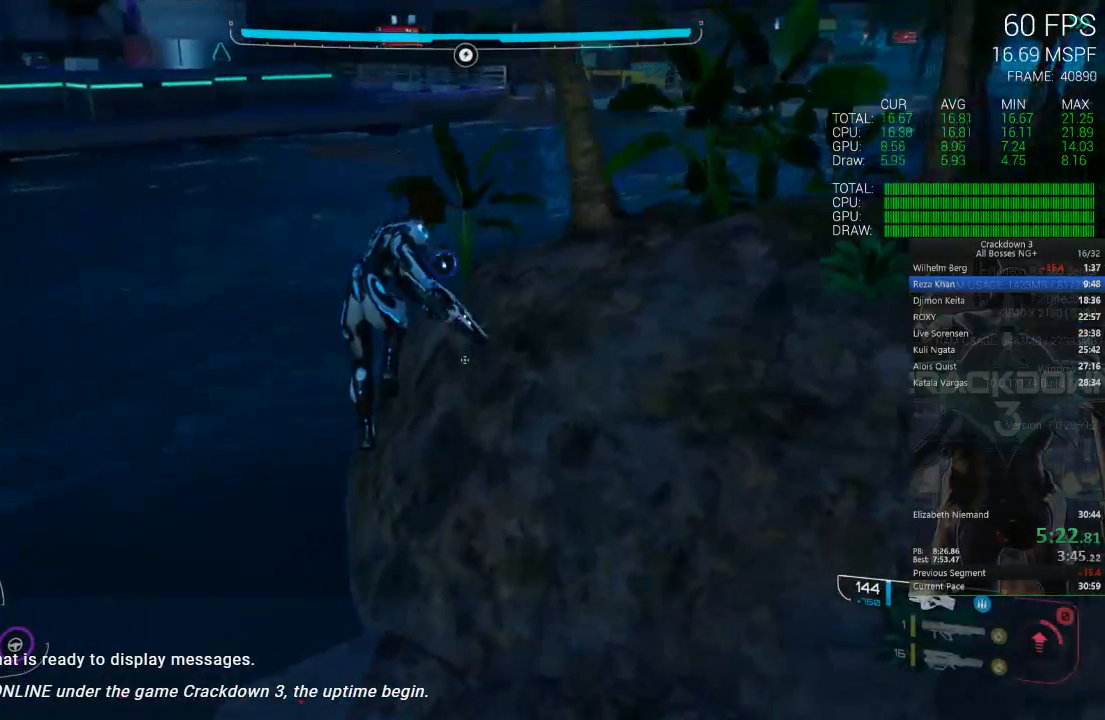
{"dt_ms": 500, "buttons": [], "left_stick": "up-right", "right_stick": "center", "events": [[183, "left_stick", "up-right"], [250, "right_stick", "up-left"], [417, "right_stick", "center"]]}
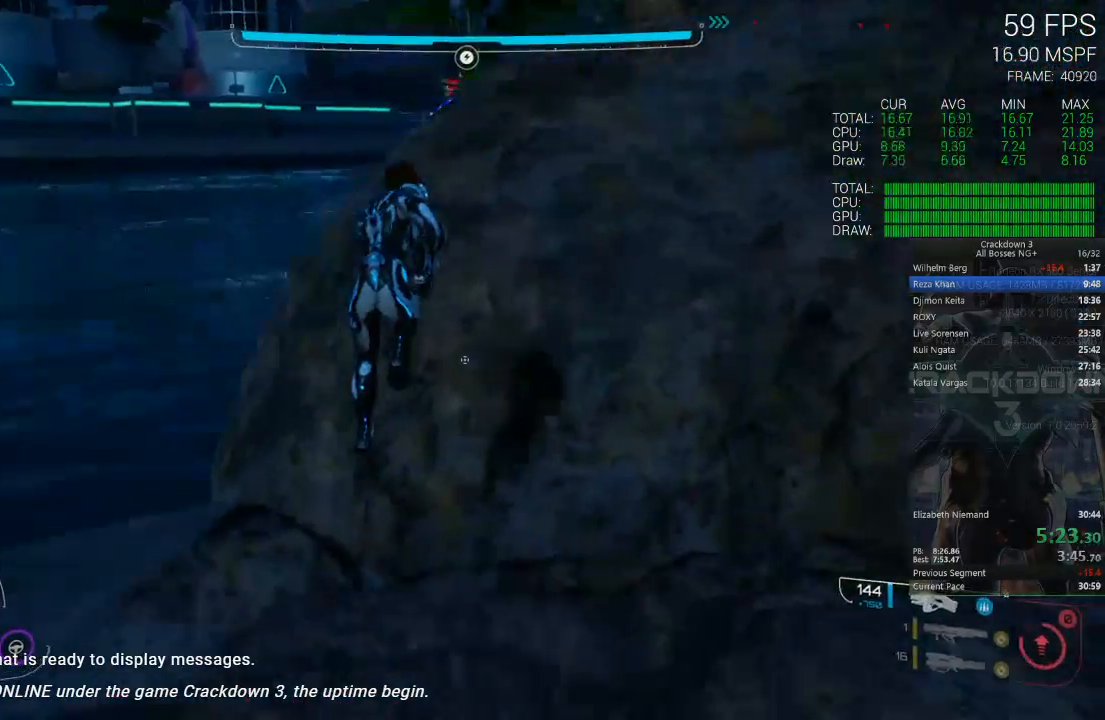
{"dt_ms": 500, "buttons": [], "left_stick": "up", "right_stick": "center", "events": [[67, "left_stick", "up"], [100, "right_stick", "up-left"], [250, "right_stick", "center"]]}
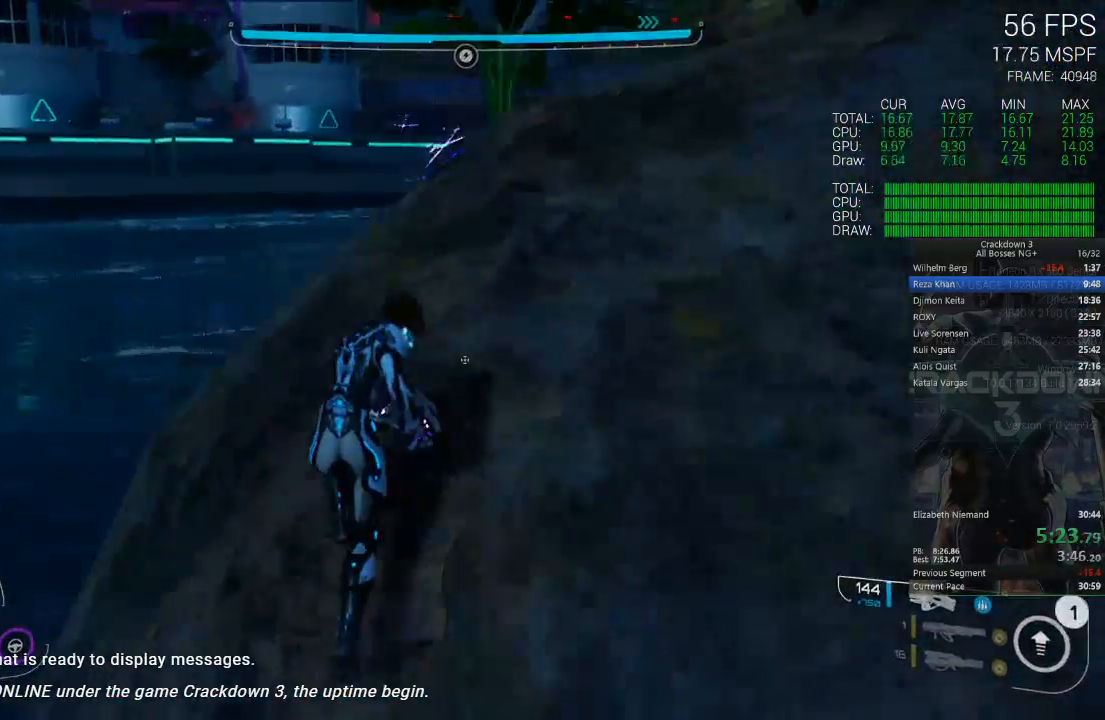
{"dt_ms": 500, "buttons": ["L3"], "left_stick": "up", "right_stick": "center", "events": [[450, "L3", "down"]]}
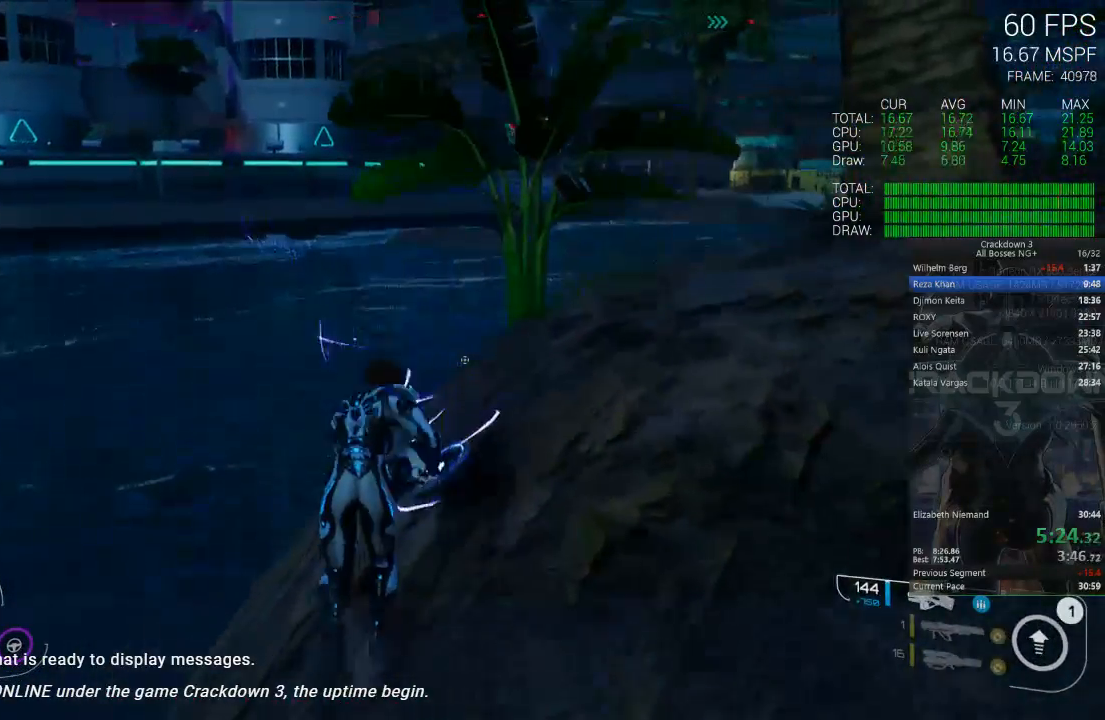
{"dt_ms": 500, "buttons": [], "left_stick": "up", "right_stick": "center", "events": [[83, "L3", "up"], [300, "right_stick", "up-left"], [500, "right_stick", "center"]]}
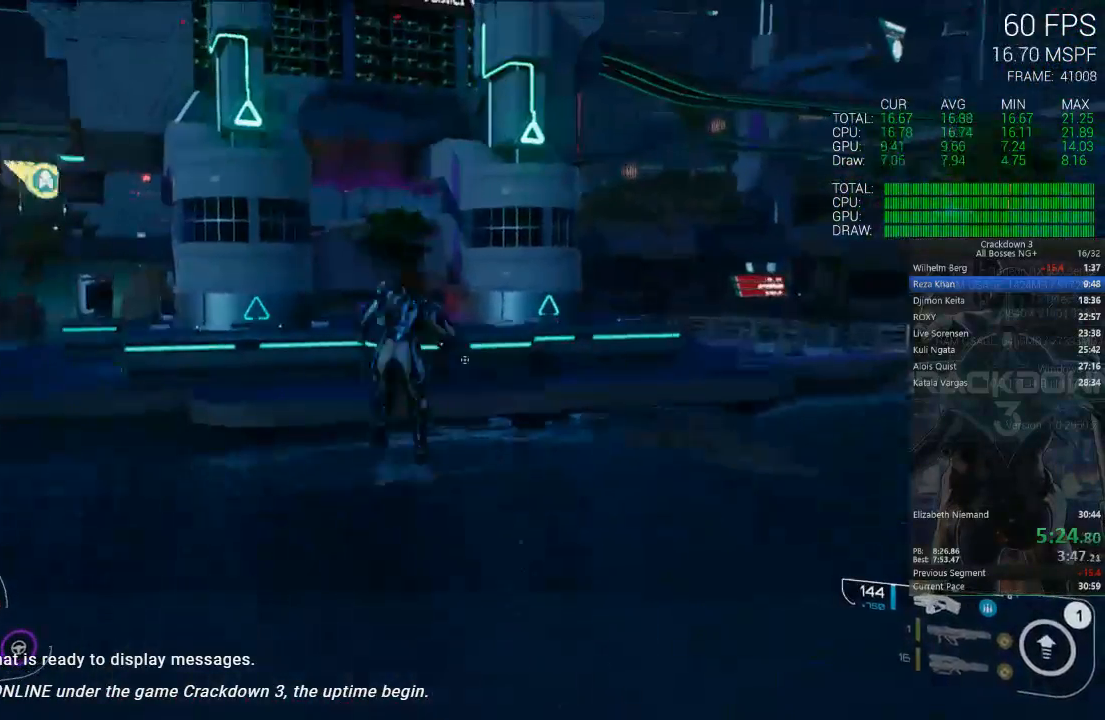
{"dt_ms": 500, "buttons": [], "left_stick": "up", "right_stick": "center", "events": [[83, "Y", "down"], [200, "Y", "up"]]}
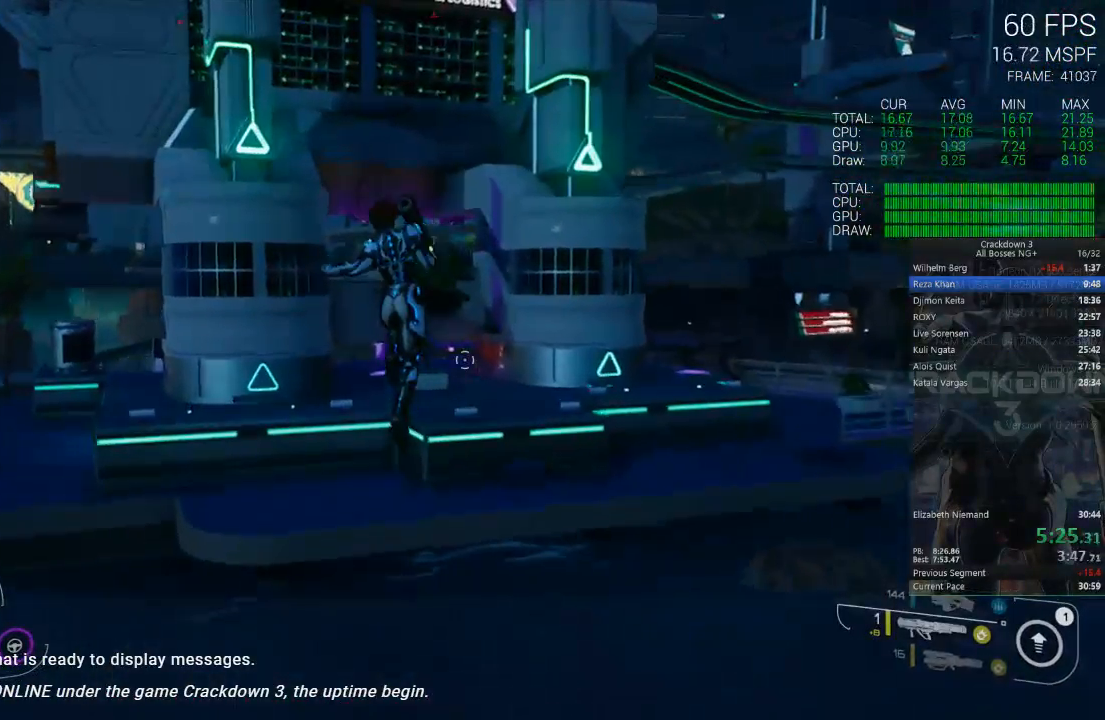
{"dt_ms": 500, "buttons": [], "left_stick": "up-right", "right_stick": "right", "events": [[117, "right_stick", "left"], [150, "left_stick", "up-right"], [267, "right_stick", "center"], [483, "right_stick", "right"]]}
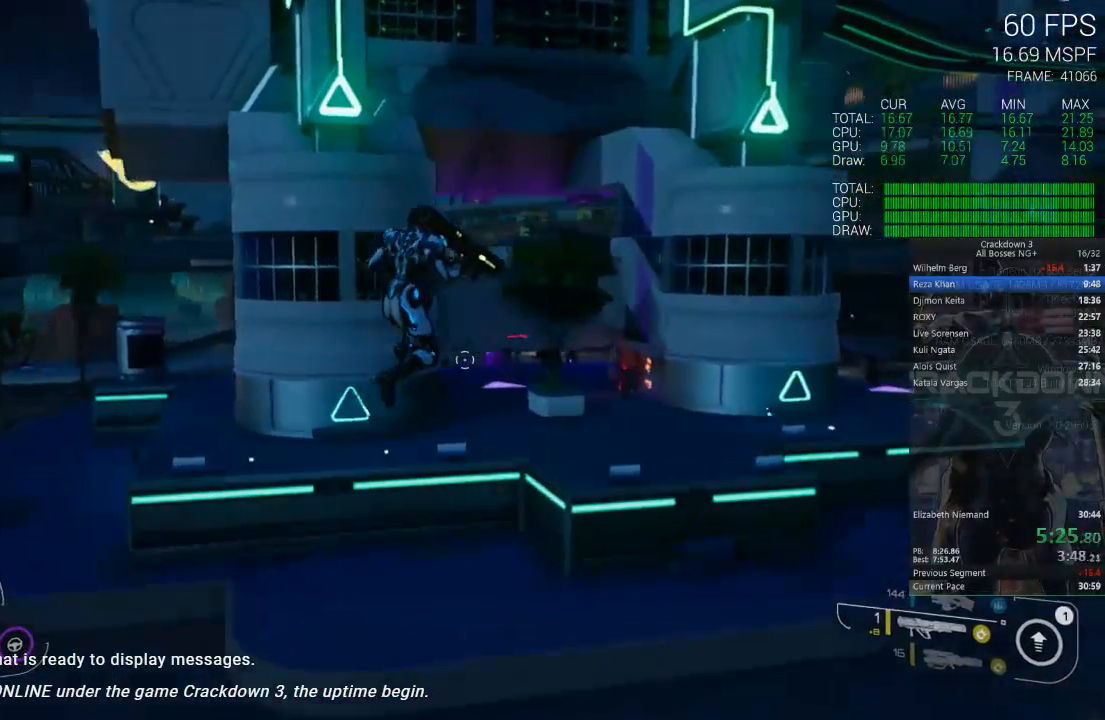
{"dt_ms": 500, "buttons": [], "left_stick": "up-right", "right_stick": "up", "events": [[83, "right_stick", "center"], [483, "right_stick", "up"]]}
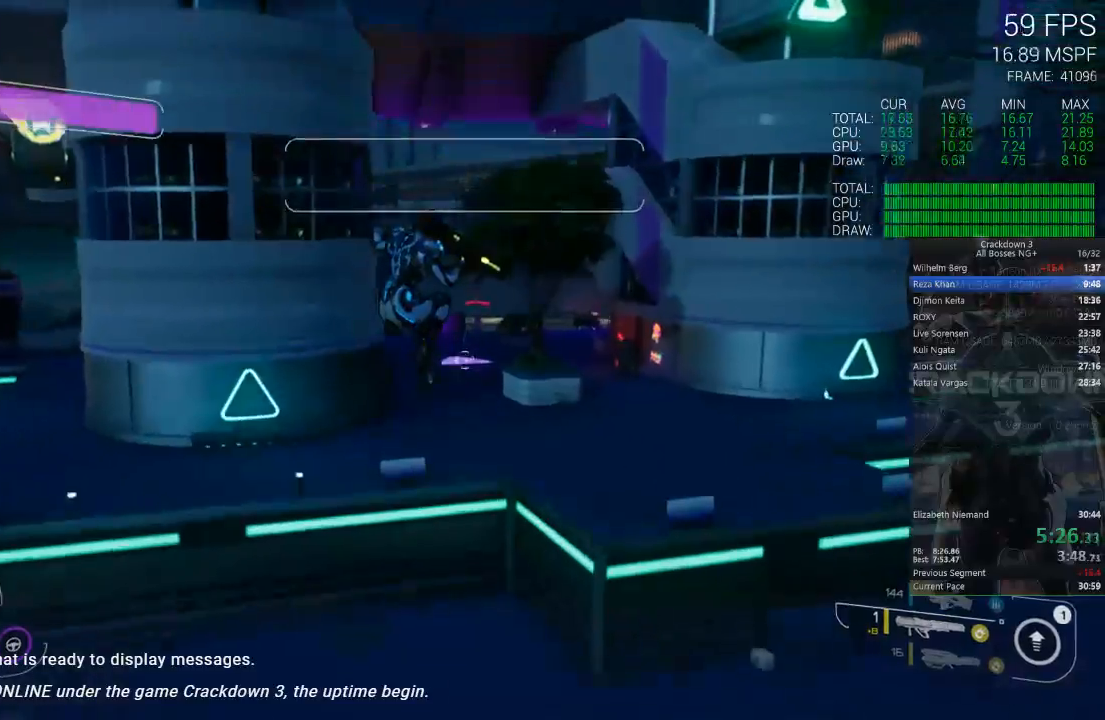
{"dt_ms": 500, "buttons": [], "left_stick": "up", "right_stick": "center", "events": [[117, "L2", "down"], [117, "right_stick", "center"], [217, "R2", "down"], [350, "R2", "up"], [450, "L2", "up"], [450, "left_stick", "up"]]}